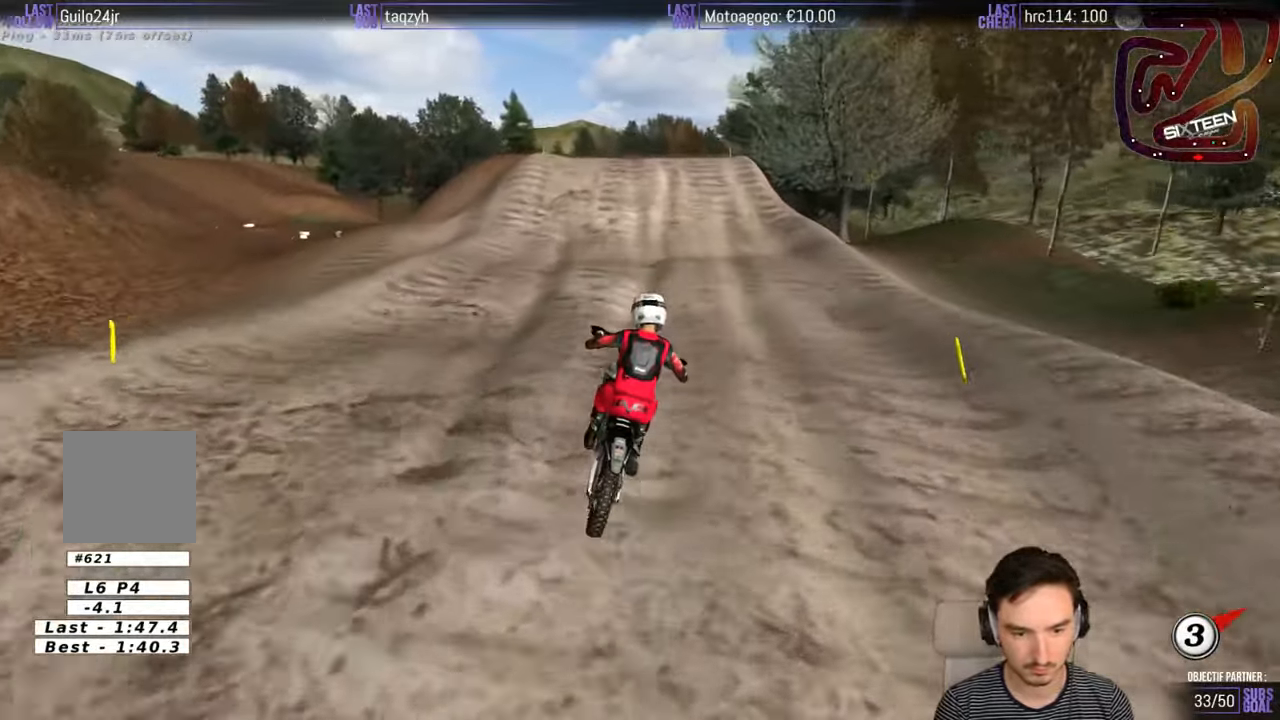
Gameplay with a controller (Xbox layout); each line is a JSON object with the inputs held at the frame after it. "events" lists button and stick changes between this image and that frame as [ms after this image, input, new state], when the widget could be followed in between. Not read: L1 L3 R3.
{"buttons": ["R2"], "left_stick": "center", "right_stick": "center", "events": [[33, "left_stick", "center"], [300, "left_stick", "left"], [400, "left_stick", "center"]]}
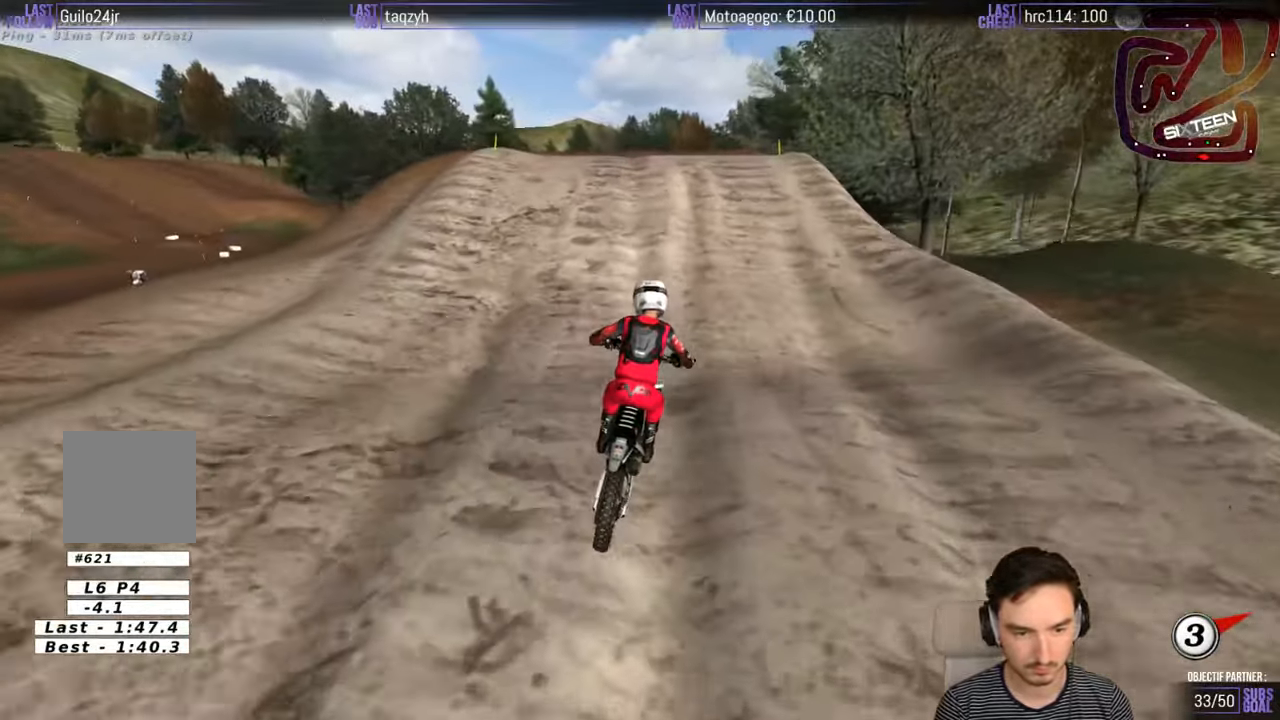
{"buttons": [], "left_stick": "down-left", "right_stick": "center", "events": [[250, "left_stick", "left"], [300, "R2", "up"], [300, "left_stick", "down-left"]]}
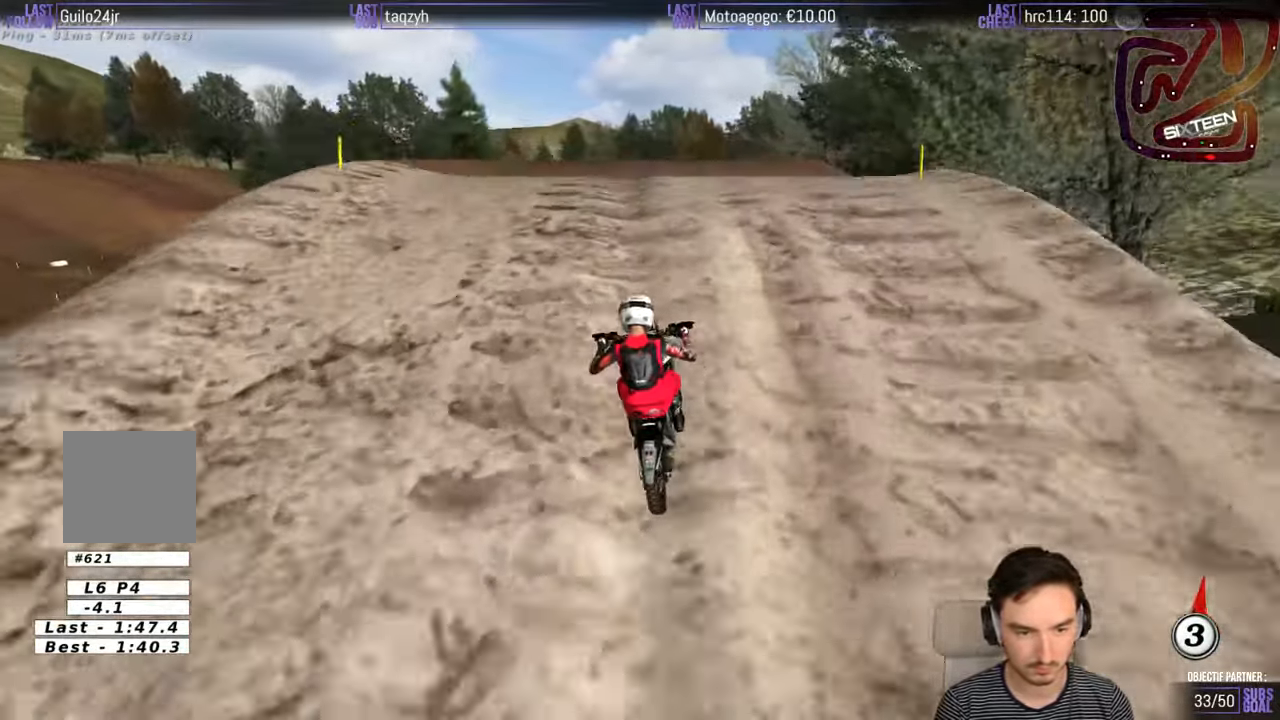
{"buttons": ["R2"], "left_stick": "down", "right_stick": "center", "events": [[67, "left_stick", "down"], [233, "R2", "down"], [300, "R2", "up"], [500, "R2", "down"]]}
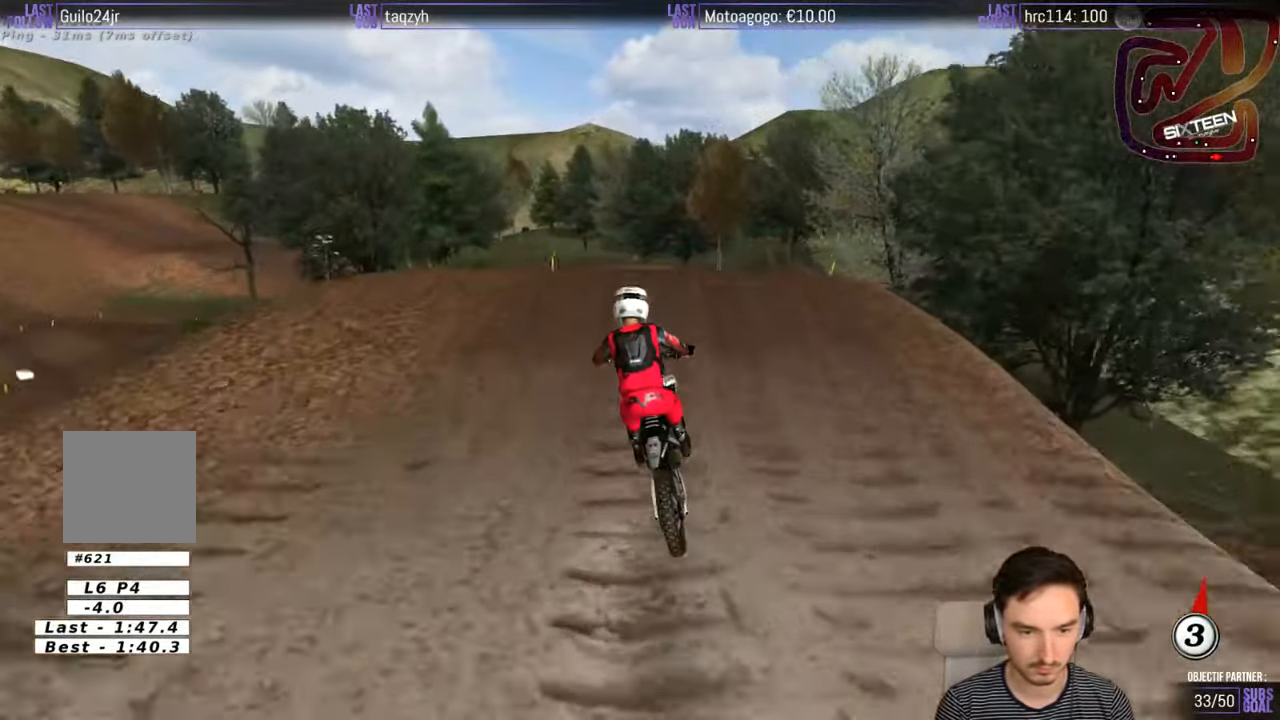
{"buttons": ["R2"], "left_stick": "down-left", "right_stick": "center", "events": [[100, "R2", "up"], [200, "R2", "down"], [300, "left_stick", "down-left"]]}
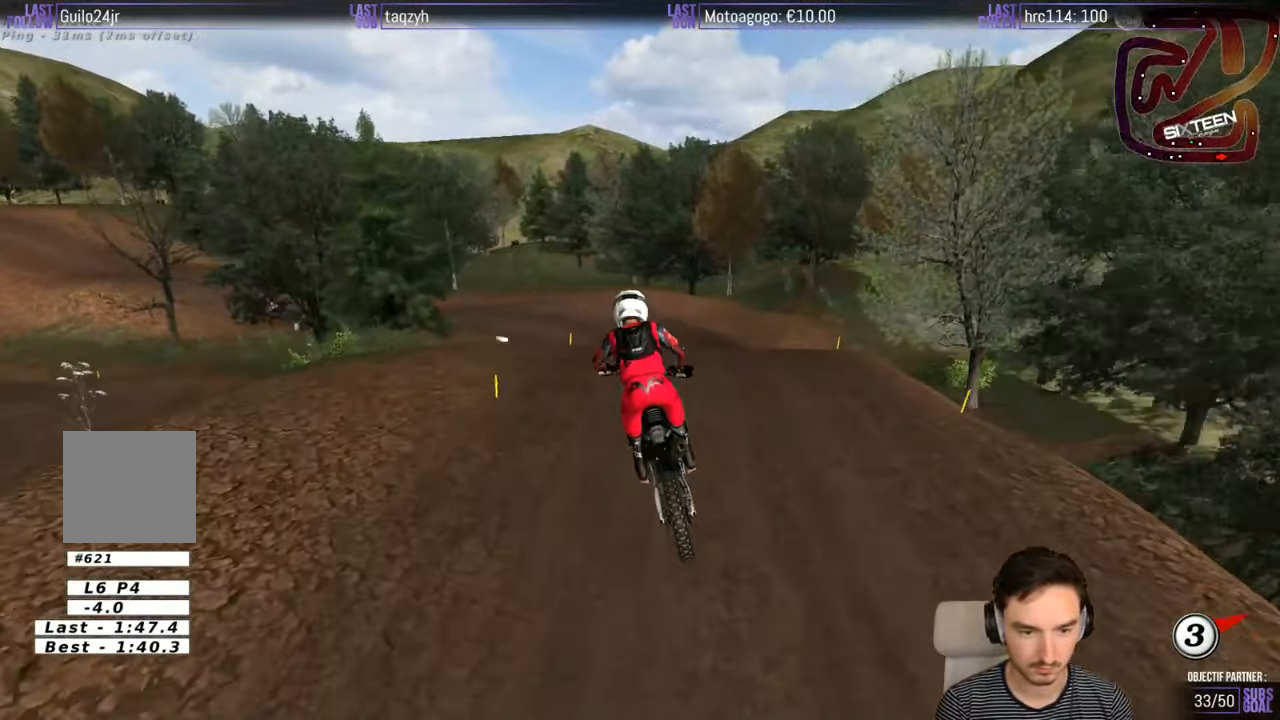
{"buttons": [], "left_stick": "center", "right_stick": "center", "events": [[167, "left_stick", "center"], [300, "left_stick", "down-left"], [400, "R2", "up"], [500, "left_stick", "center"]]}
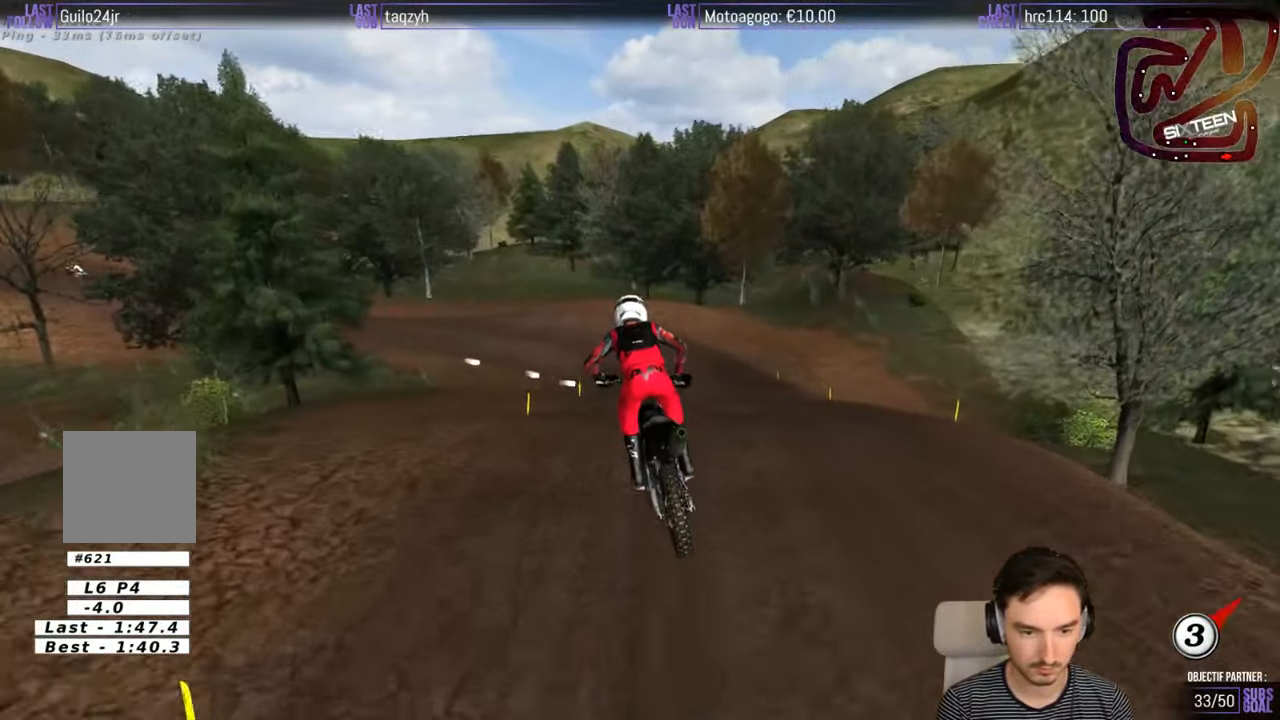
{"buttons": [], "left_stick": "down-left", "right_stick": "center", "events": [[17, "R2", "down"], [367, "R2", "up"], [500, "left_stick", "down-left"]]}
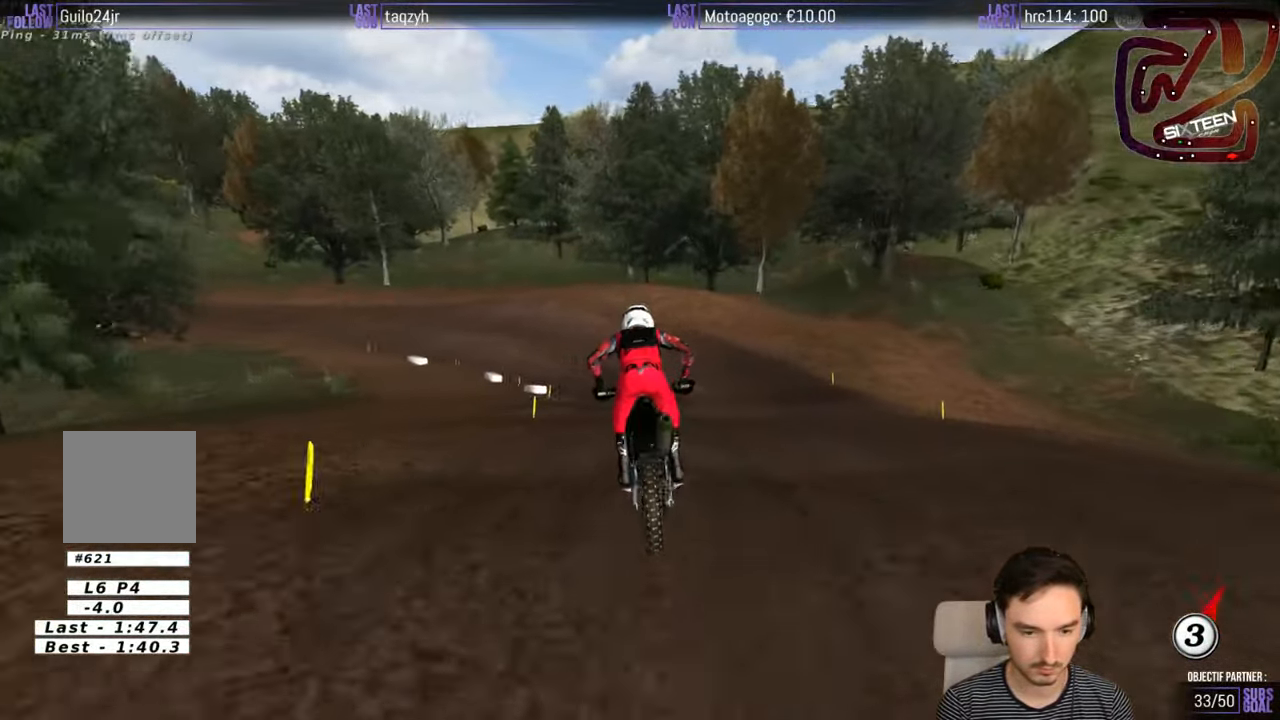
{"buttons": [], "left_stick": "down-left", "right_stick": "center", "events": [[117, "X", "down"], [217, "X", "up"]]}
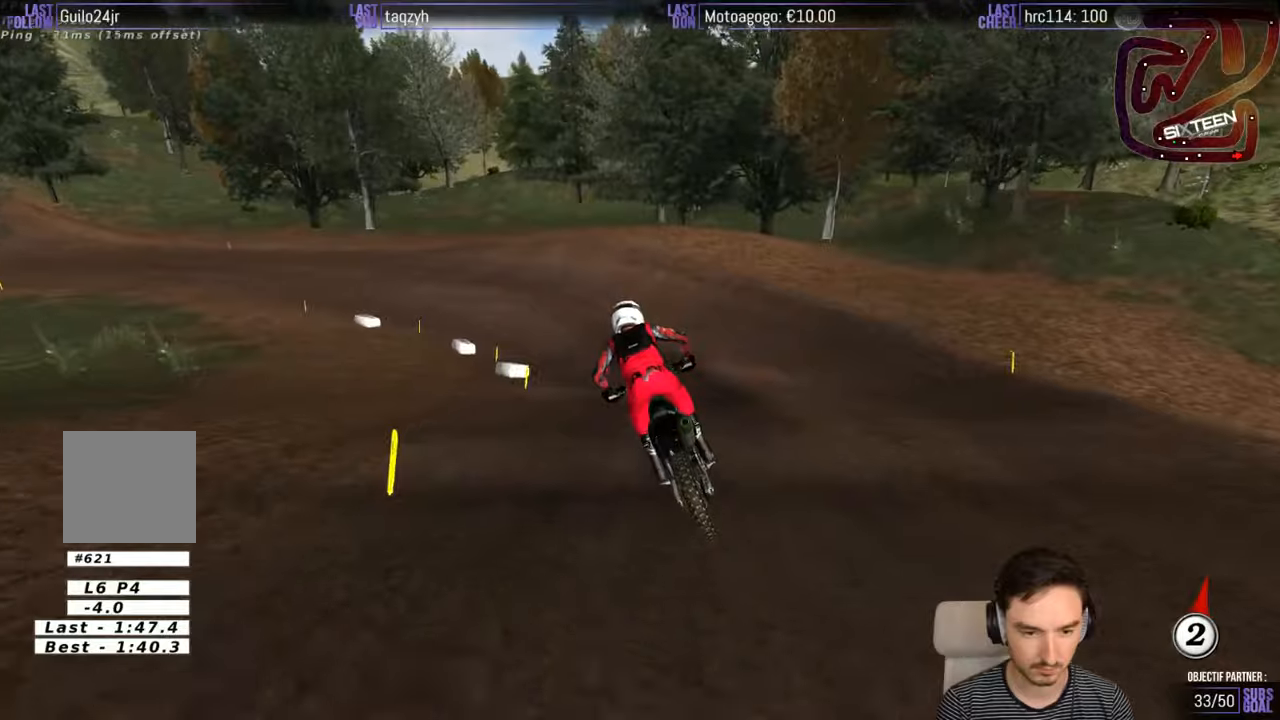
{"buttons": [], "left_stick": "down-left", "right_stick": "center", "events": []}
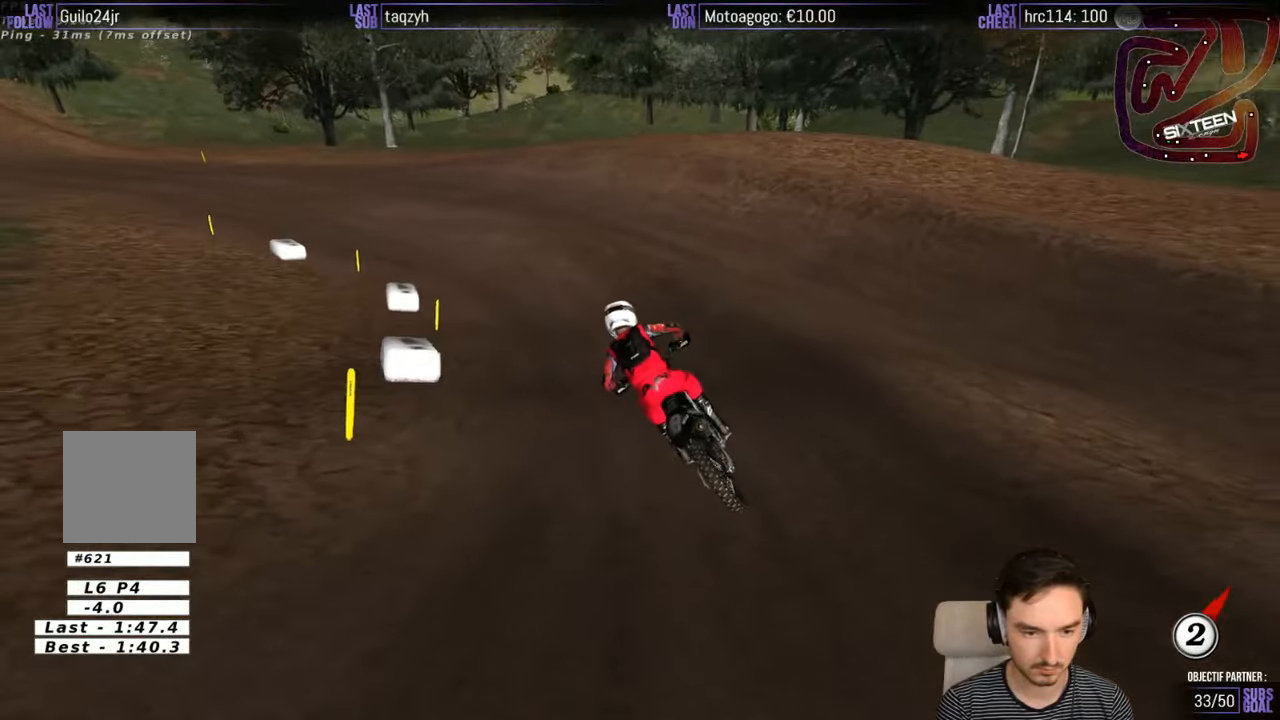
{"buttons": ["R2"], "left_stick": "center", "right_stick": "center", "events": [[467, "R2", "down"], [467, "left_stick", "center"]]}
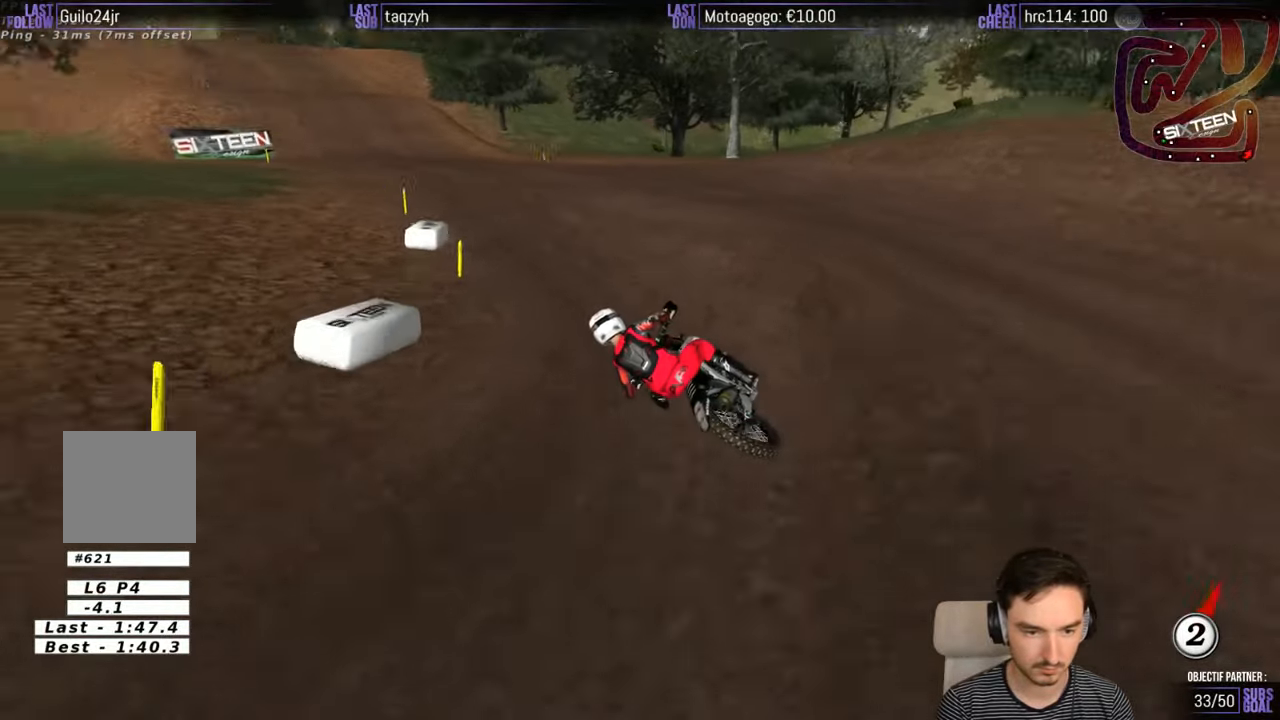
{"buttons": ["R2"], "left_stick": "center", "right_stick": "center", "events": [[134, "left_stick", "right"], [484, "left_stick", "center"]]}
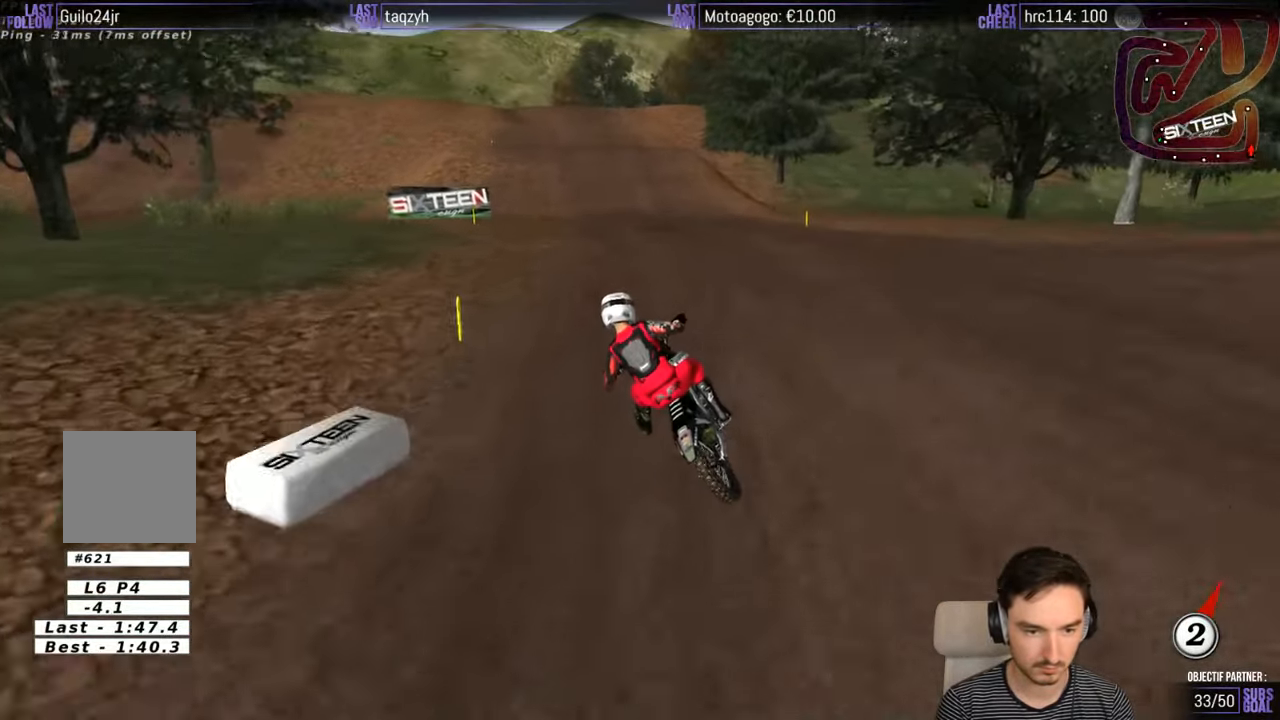
{"buttons": ["R2"], "left_stick": "center", "right_stick": "center", "events": [[84, "B", "down"], [167, "B", "up"], [334, "left_stick", "right"], [500, "left_stick", "center"]]}
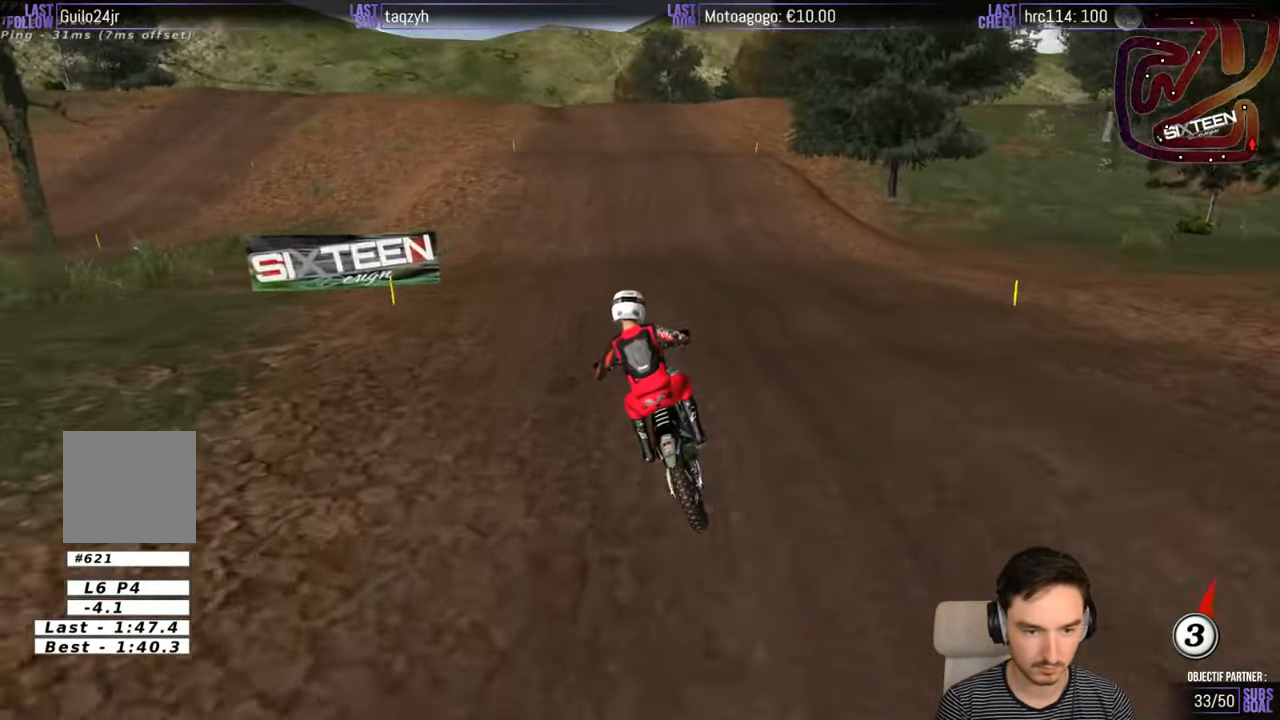
{"buttons": ["R2"], "left_stick": "center", "right_stick": "center", "events": []}
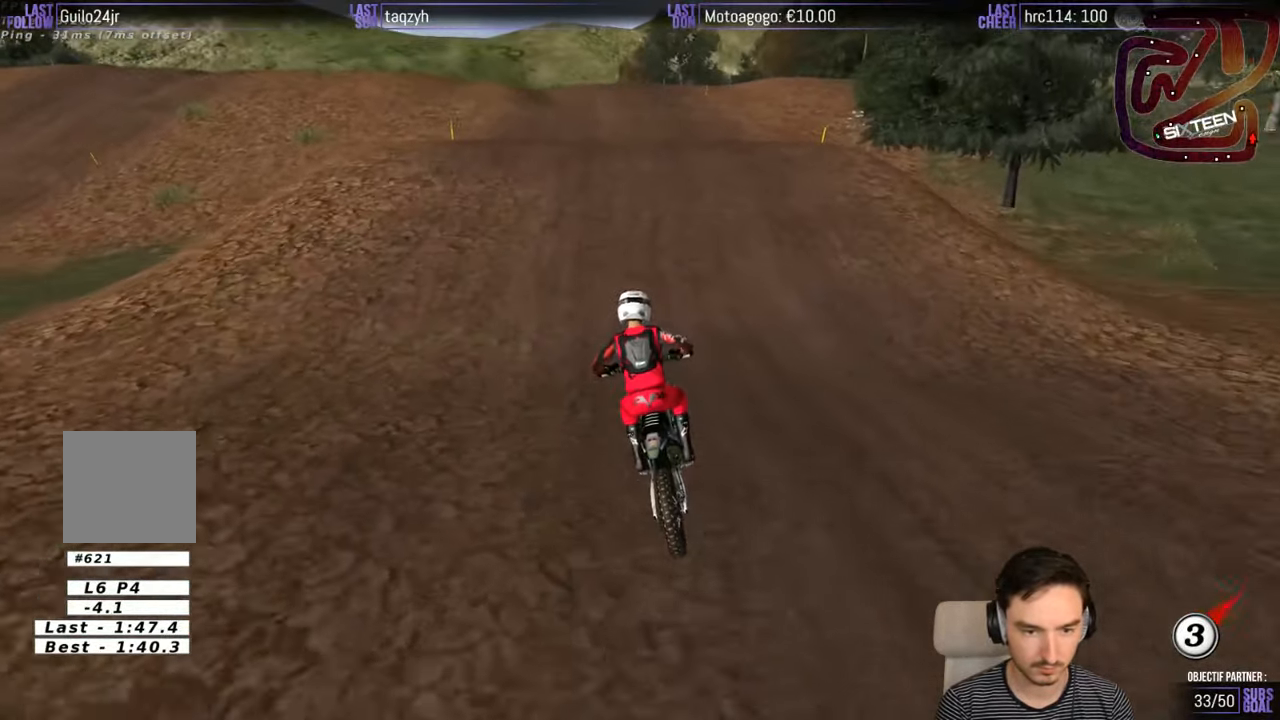
{"buttons": ["R2"], "left_stick": "down", "right_stick": "center", "events": [[167, "left_stick", "left"], [200, "R2", "up"], [284, "left_stick", "center"], [467, "R2", "down"], [467, "left_stick", "down"]]}
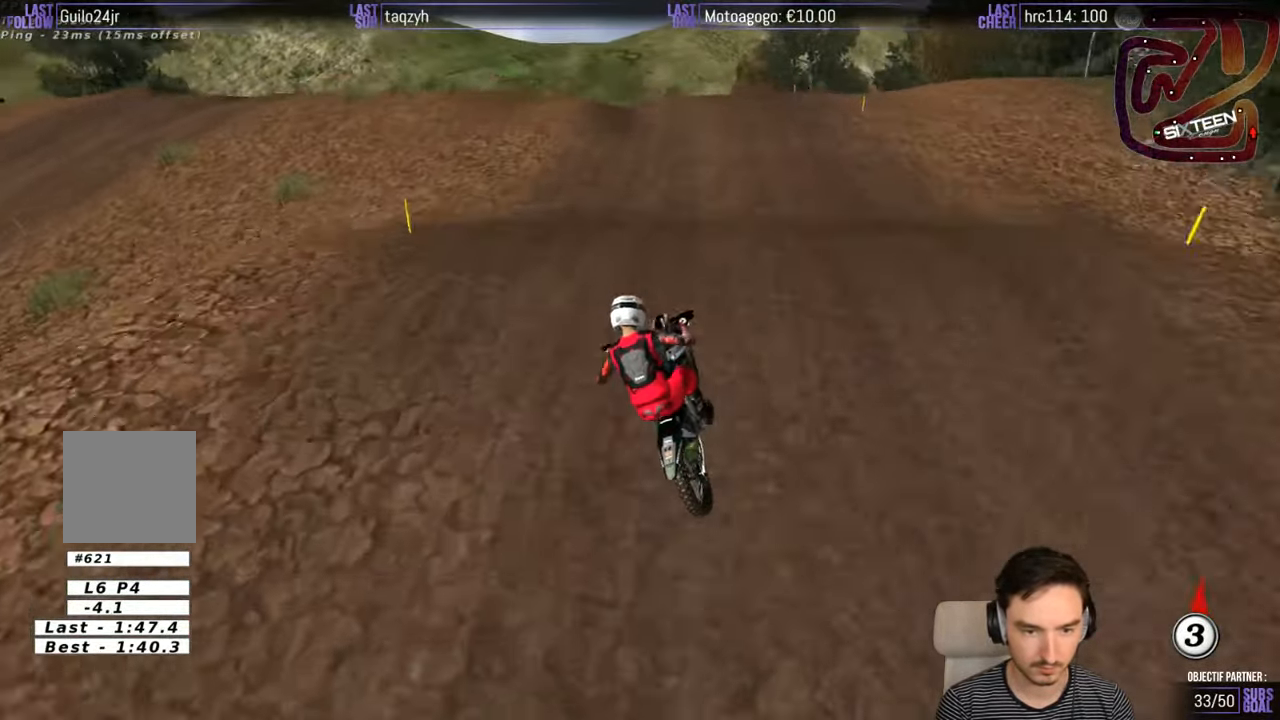
{"buttons": [], "left_stick": "down-right", "right_stick": "center", "events": [[50, "R2", "up"], [500, "left_stick", "down-right"]]}
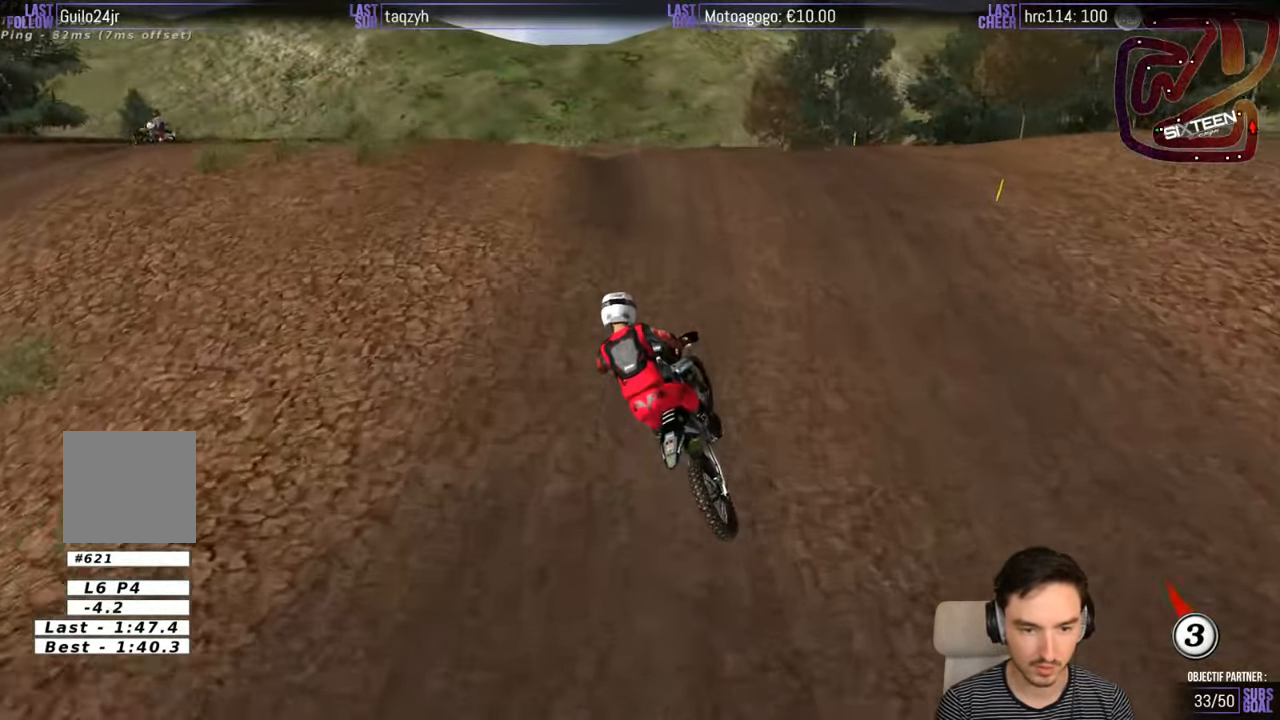
{"buttons": [], "left_stick": "center", "right_stick": "center", "events": [[234, "left_stick", "center"]]}
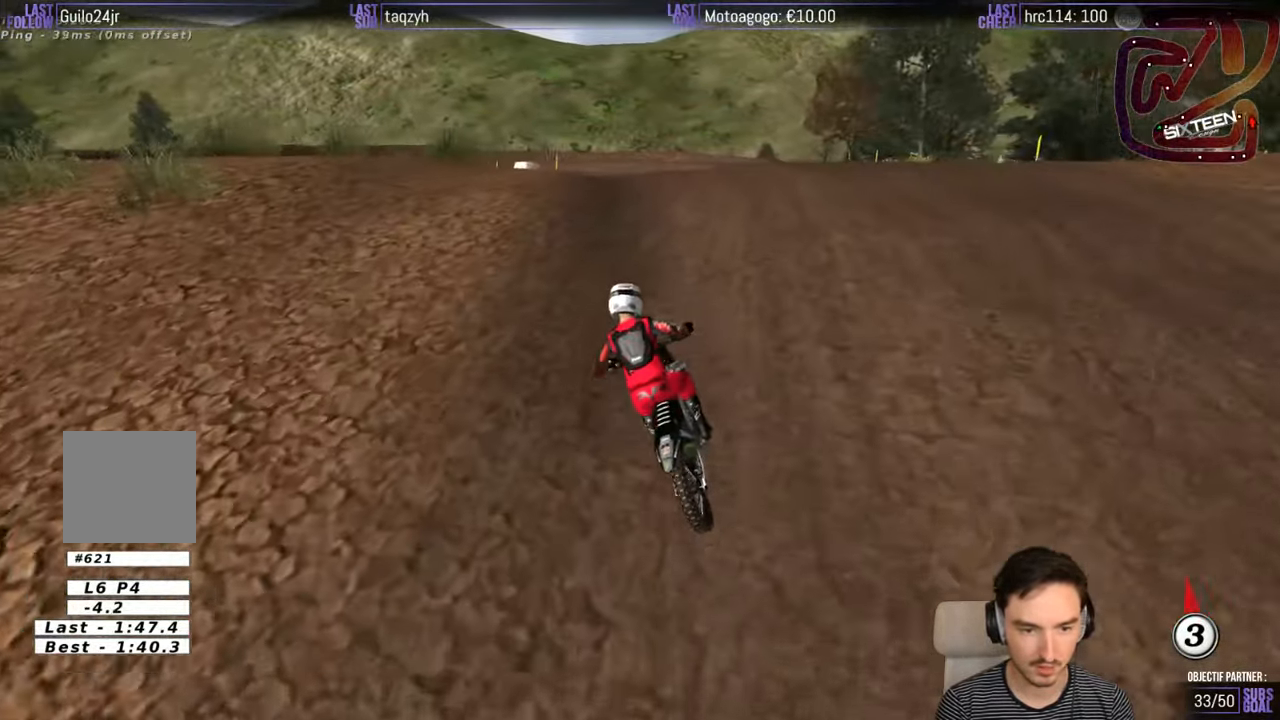
{"buttons": [], "left_stick": "down", "right_stick": "center", "events": [[134, "left_stick", "down"]]}
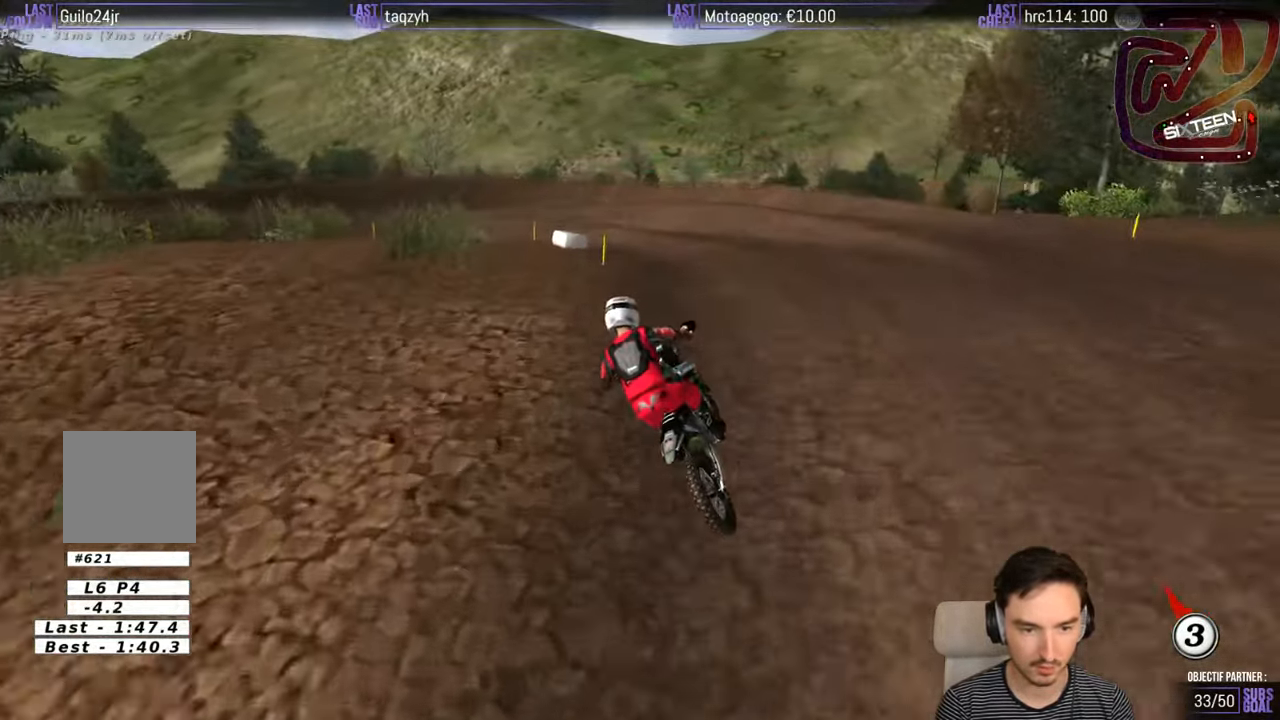
{"buttons": [], "left_stick": "left", "right_stick": "center", "events": [[50, "X", "down"], [134, "X", "up"], [234, "X", "down"], [234, "left_stick", "center"], [334, "X", "up"], [434, "R2", "down"], [500, "R2", "up"], [500, "left_stick", "left"]]}
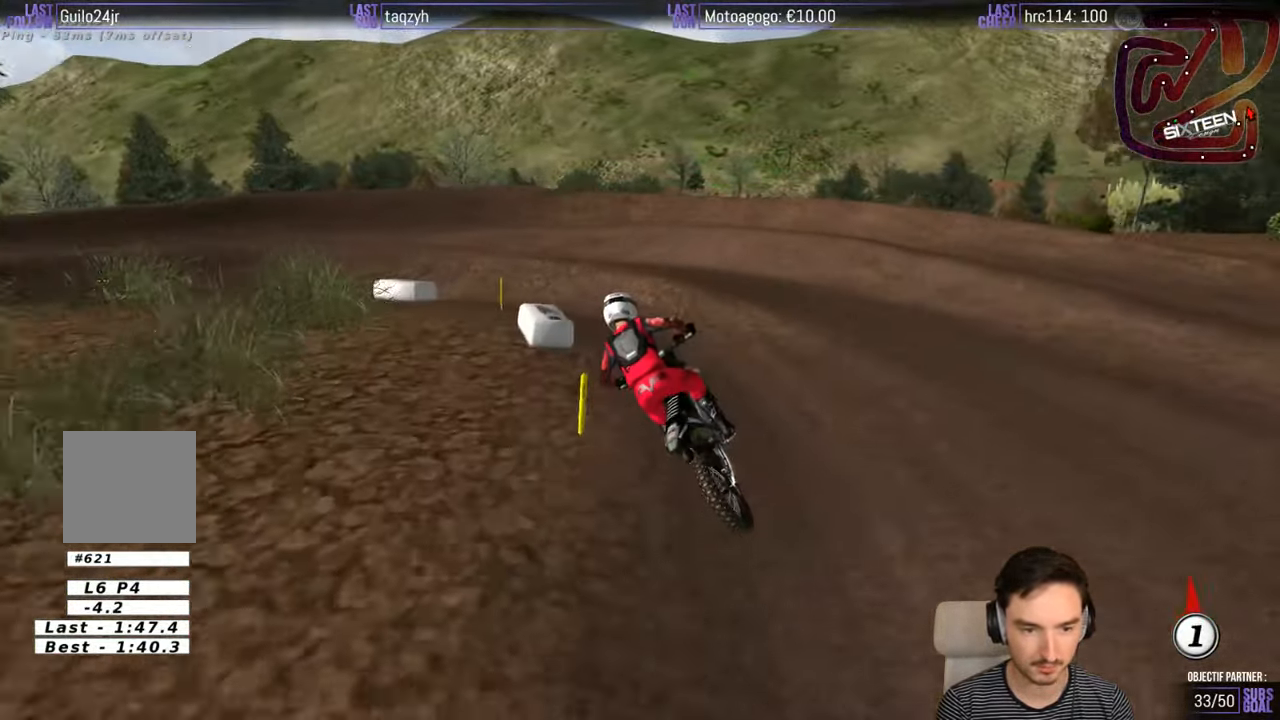
{"buttons": [], "left_stick": "down-left", "right_stick": "center", "events": [[300, "left_stick", "down-left"]]}
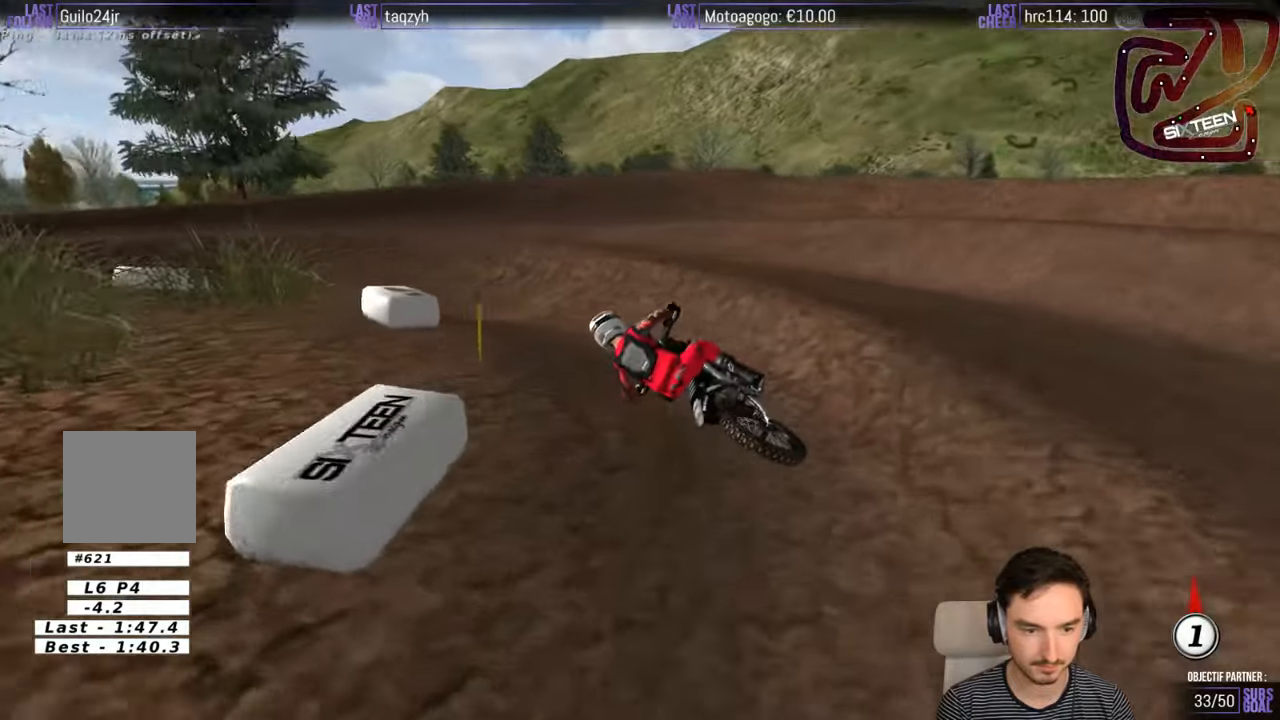
{"buttons": ["R2"], "left_stick": "left", "right_stick": "center", "events": [[16, "R2", "down"], [133, "left_stick", "center"], [433, "left_stick", "left"]]}
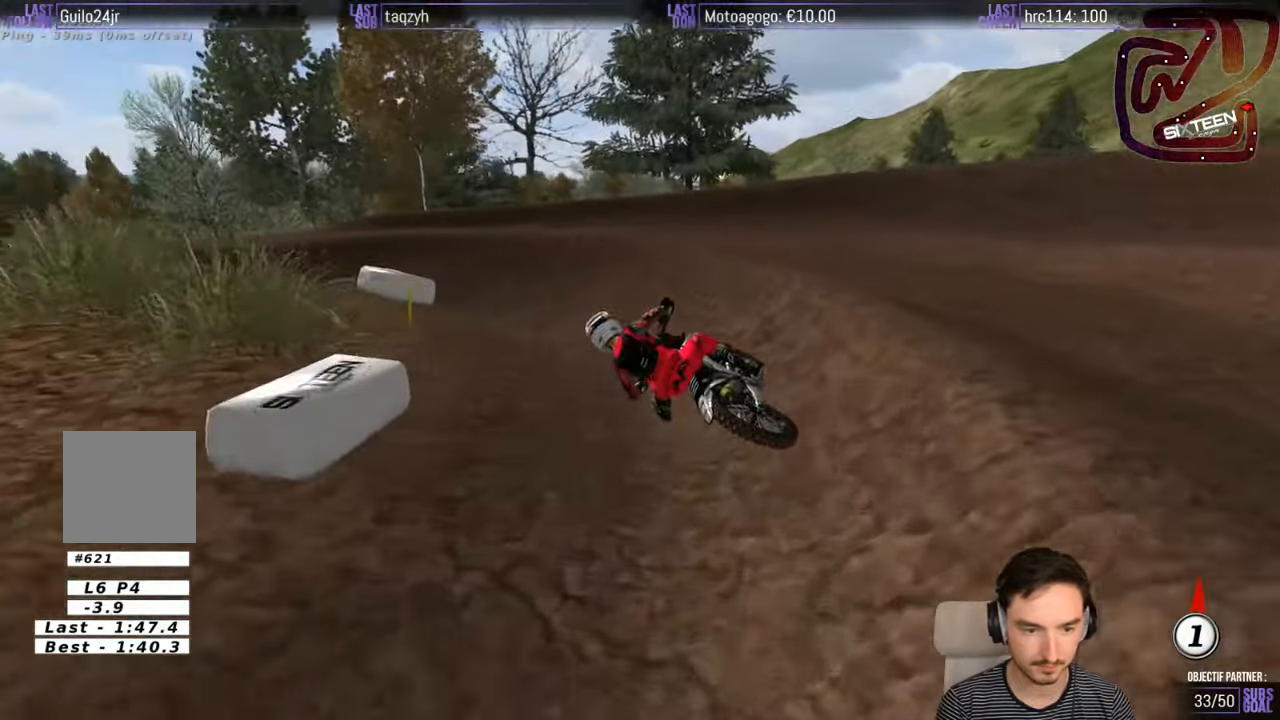
{"buttons": ["R2"], "left_stick": "right", "right_stick": "center", "events": [[166, "left_stick", "center"], [366, "left_stick", "right"]]}
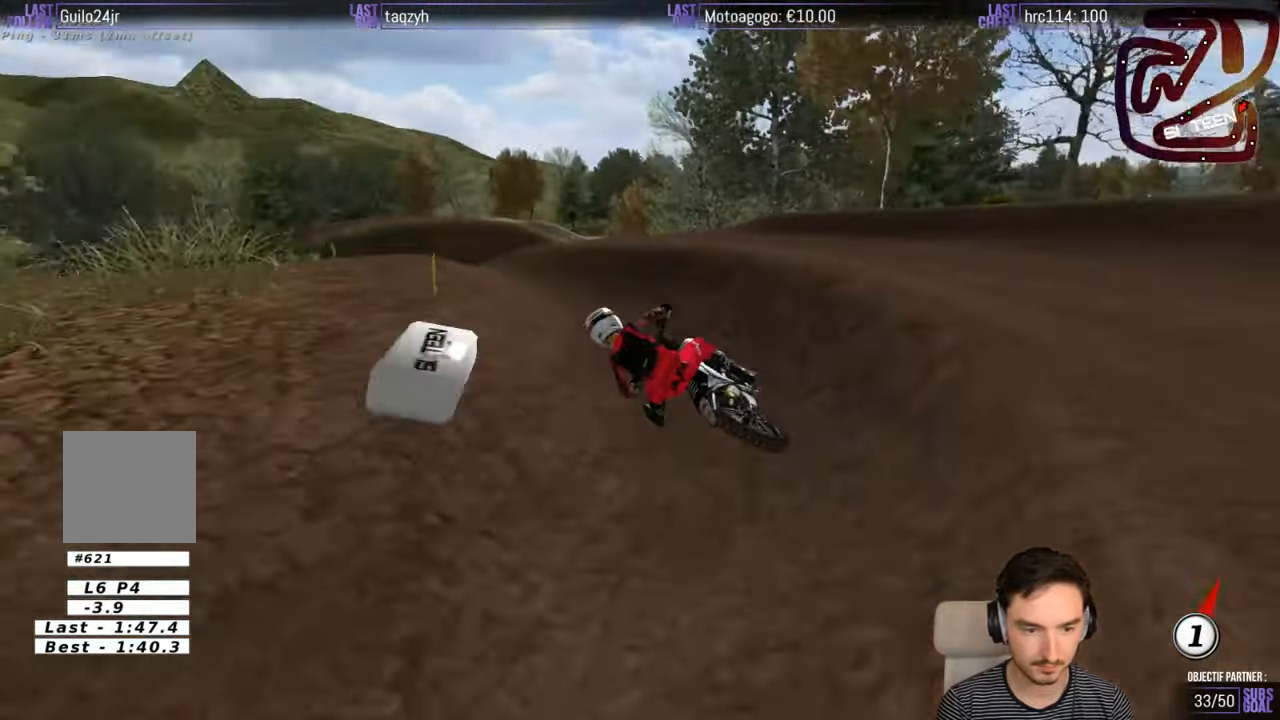
{"buttons": [], "left_stick": "down-right", "right_stick": "center", "events": [[66, "left_stick", "center"], [200, "left_stick", "right"], [316, "R2", "up"], [500, "left_stick", "down-right"]]}
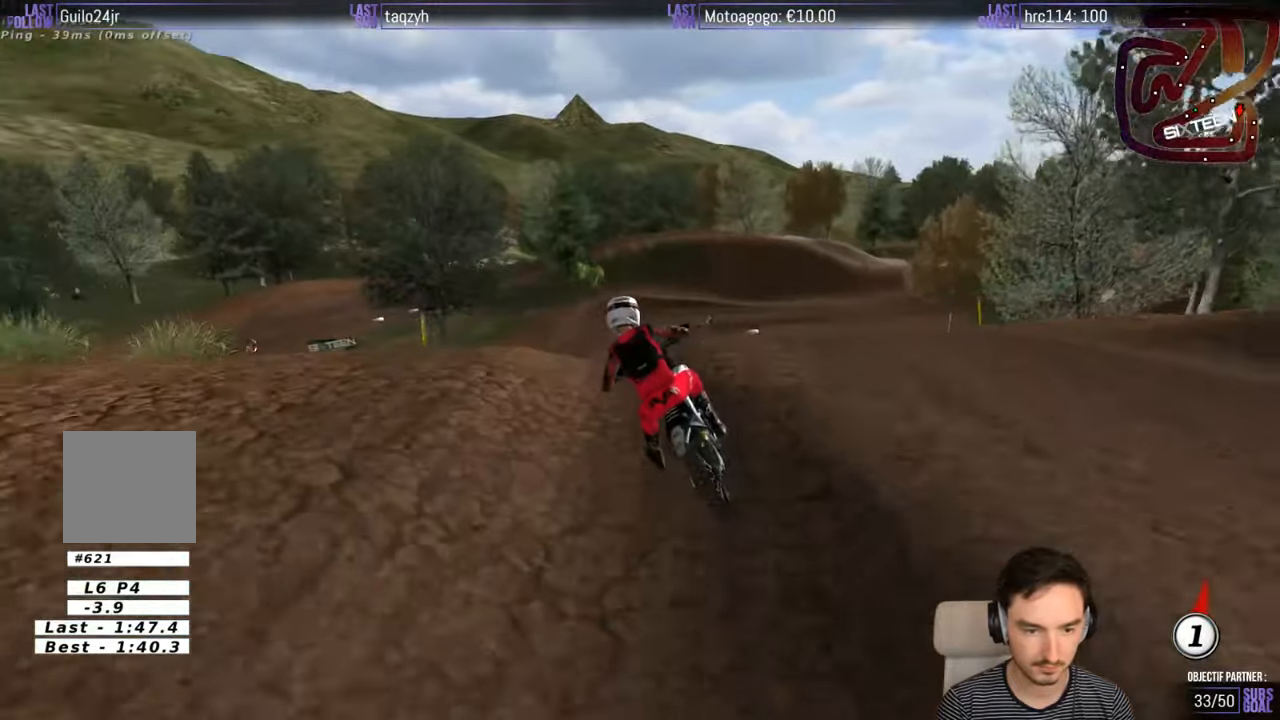
{"buttons": ["R2"], "left_stick": "down-left", "right_stick": "center", "events": [[166, "left_stick", "down"], [250, "R2", "down"], [300, "left_stick", "down-left"]]}
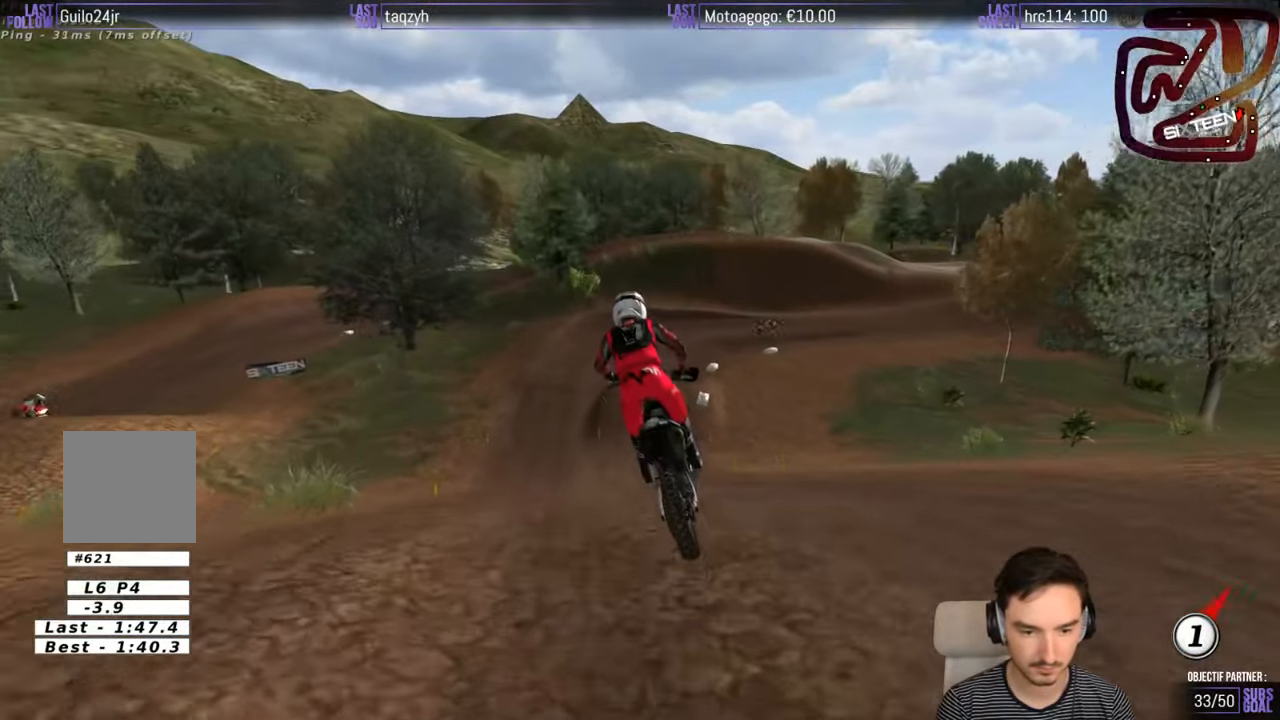
{"buttons": ["R2"], "left_stick": "right", "right_stick": "center", "events": [[366, "left_stick", "down-right"], [416, "left_stick", "right"]]}
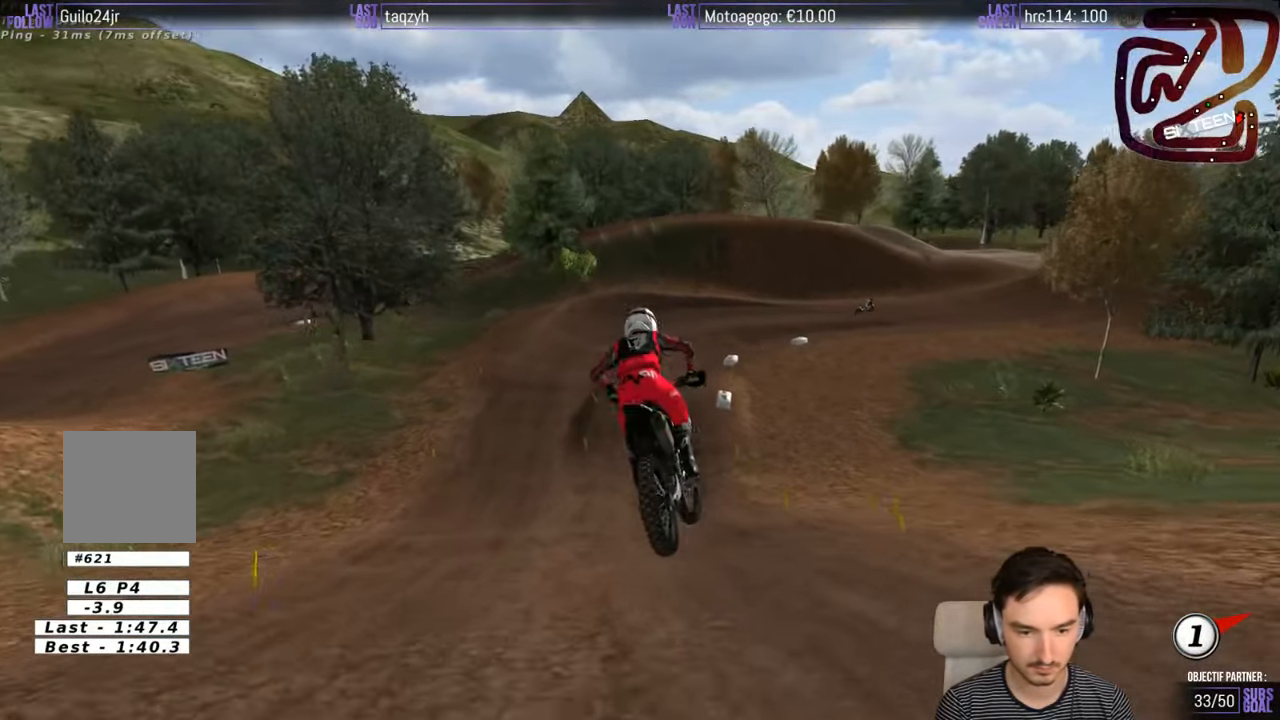
{"buttons": [], "left_stick": "right", "right_stick": "center", "events": [[133, "left_stick", "center"], [400, "left_stick", "right"], [466, "R2", "up"]]}
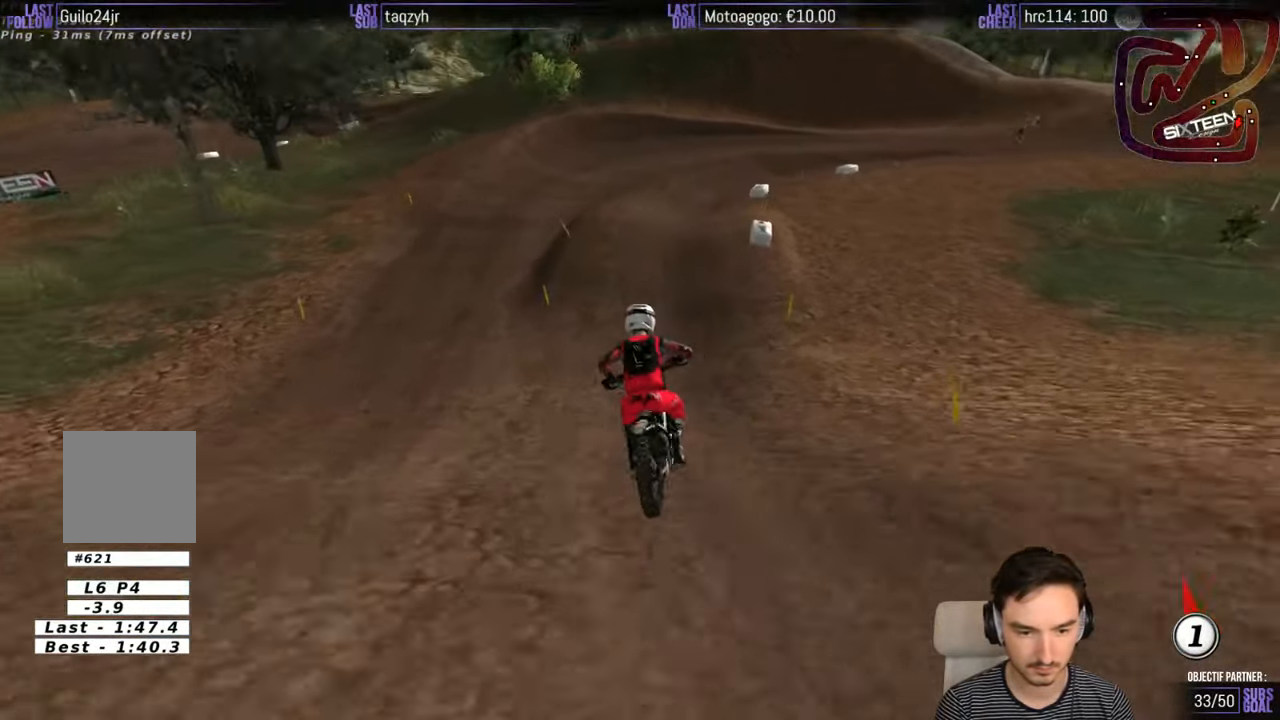
{"buttons": [], "left_stick": "right", "right_stick": "center", "events": [[66, "left_stick", "center"], [233, "A", "down"], [283, "left_stick", "right"], [366, "A", "up"]]}
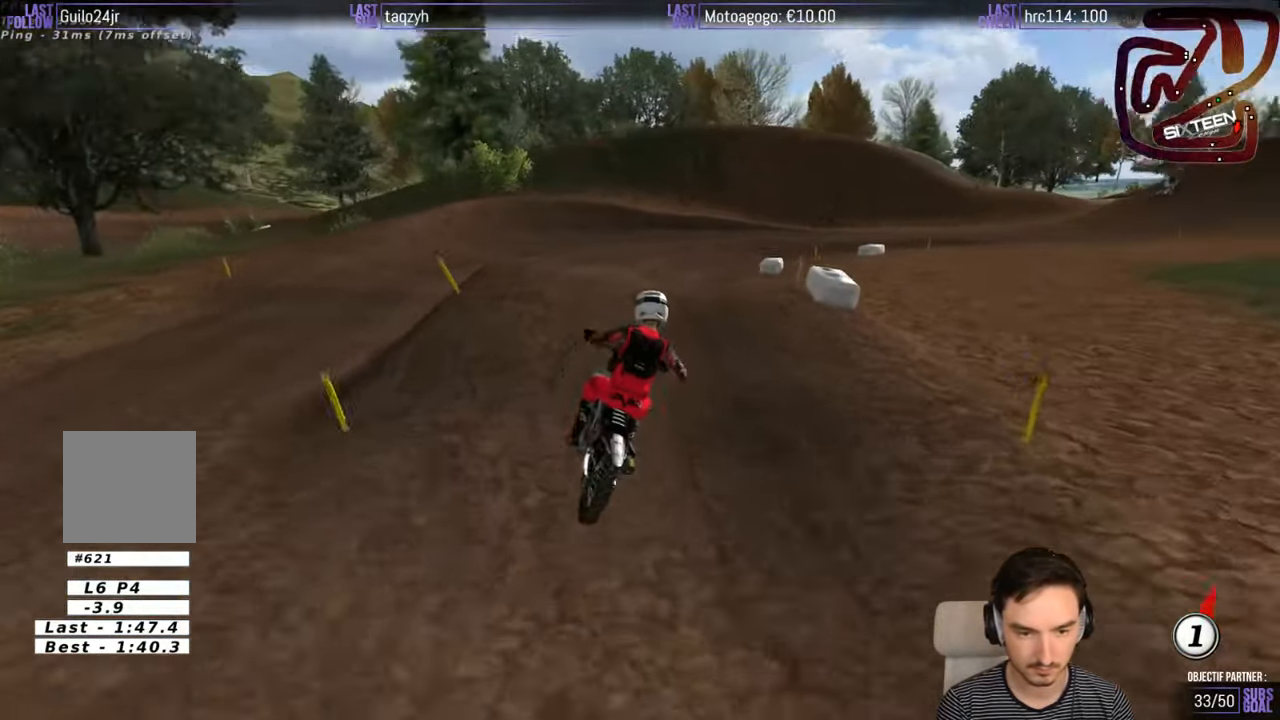
{"buttons": ["R2"], "left_stick": "center", "right_stick": "center", "events": [[100, "left_stick", "down-right"], [333, "R2", "down"], [483, "left_stick", "center"]]}
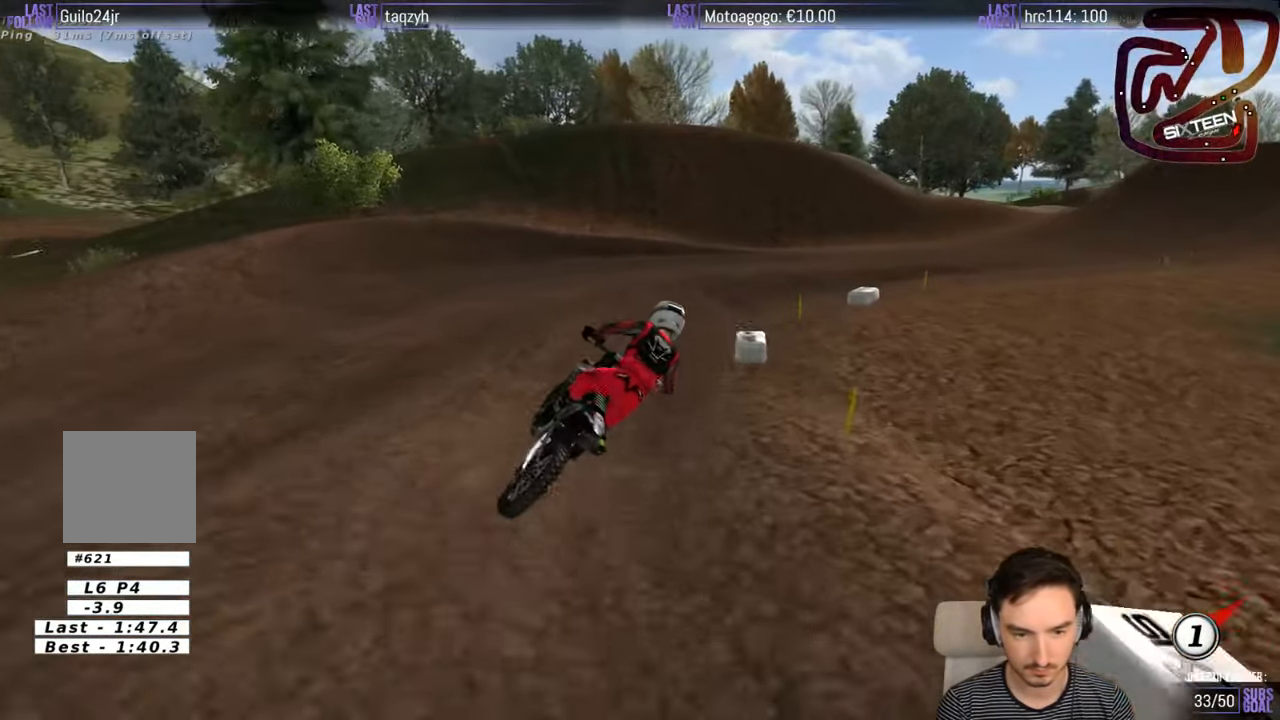
{"buttons": ["R2"], "left_stick": "right", "right_stick": "center", "events": [[183, "B", "down"], [266, "B", "up"], [483, "left_stick", "right"]]}
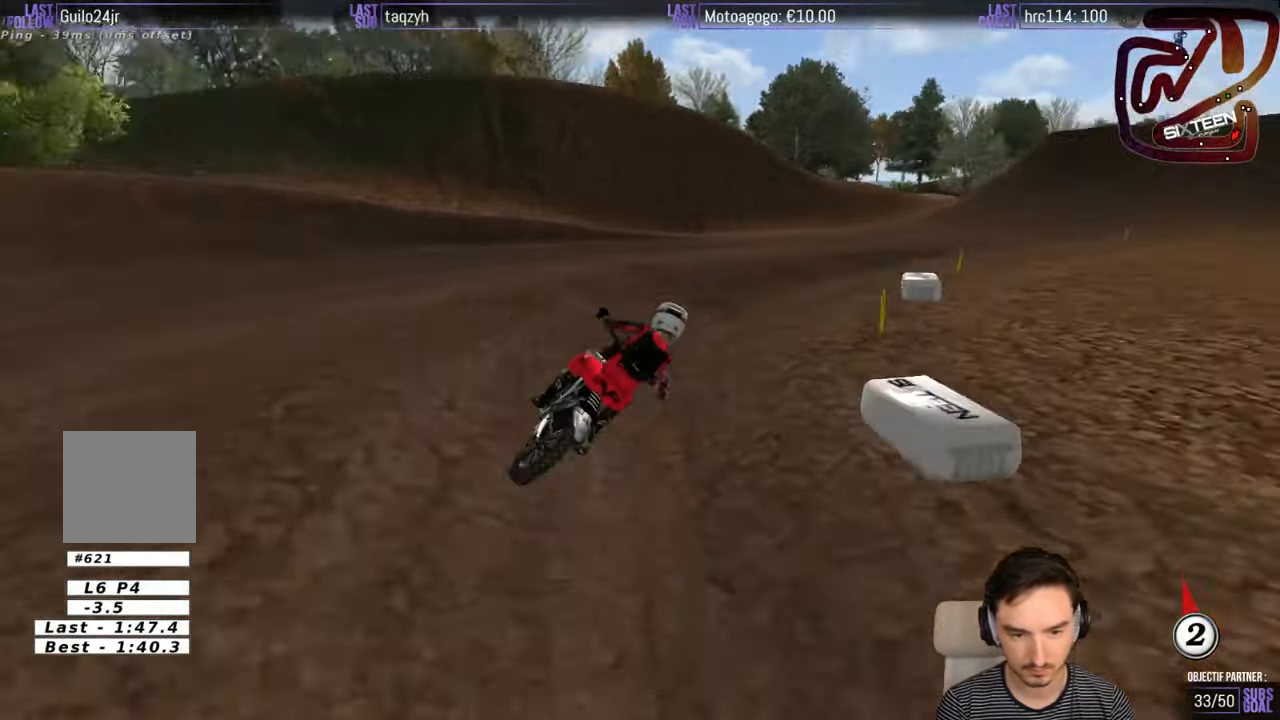
{"buttons": ["R2"], "left_stick": "down-left", "right_stick": "center", "events": [[167, "left_stick", "center"], [433, "left_stick", "down-left"]]}
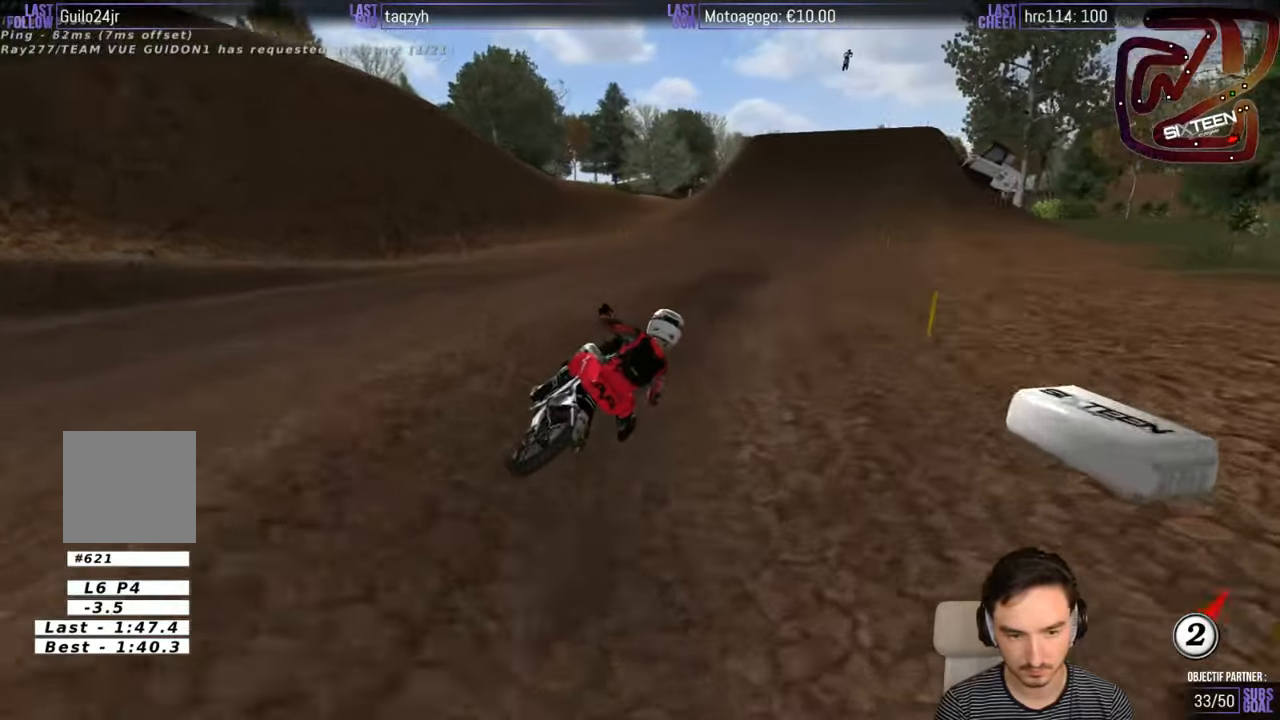
{"buttons": ["B", "R2"], "left_stick": "center", "right_stick": "center", "events": [[433, "left_stick", "center"], [500, "B", "down"]]}
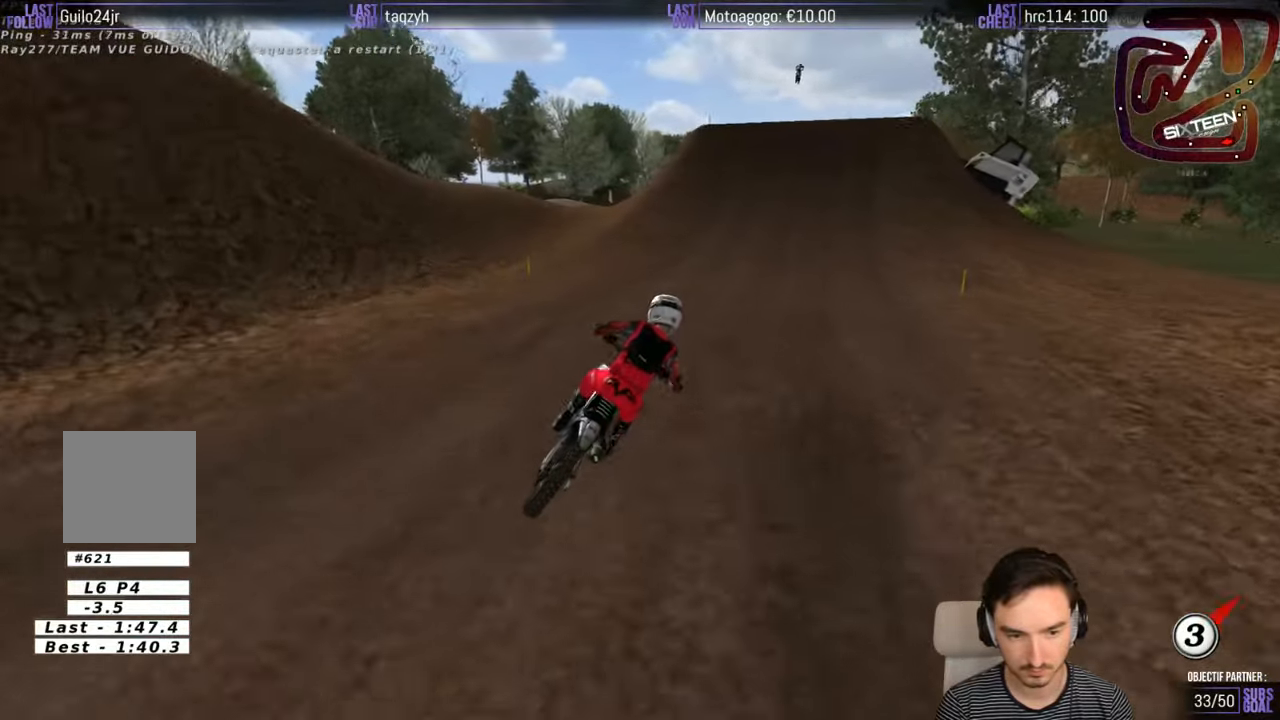
{"buttons": ["R2"], "left_stick": "center", "right_stick": "center", "events": [[83, "B", "up"], [233, "left_stick", "left"], [433, "left_stick", "center"]]}